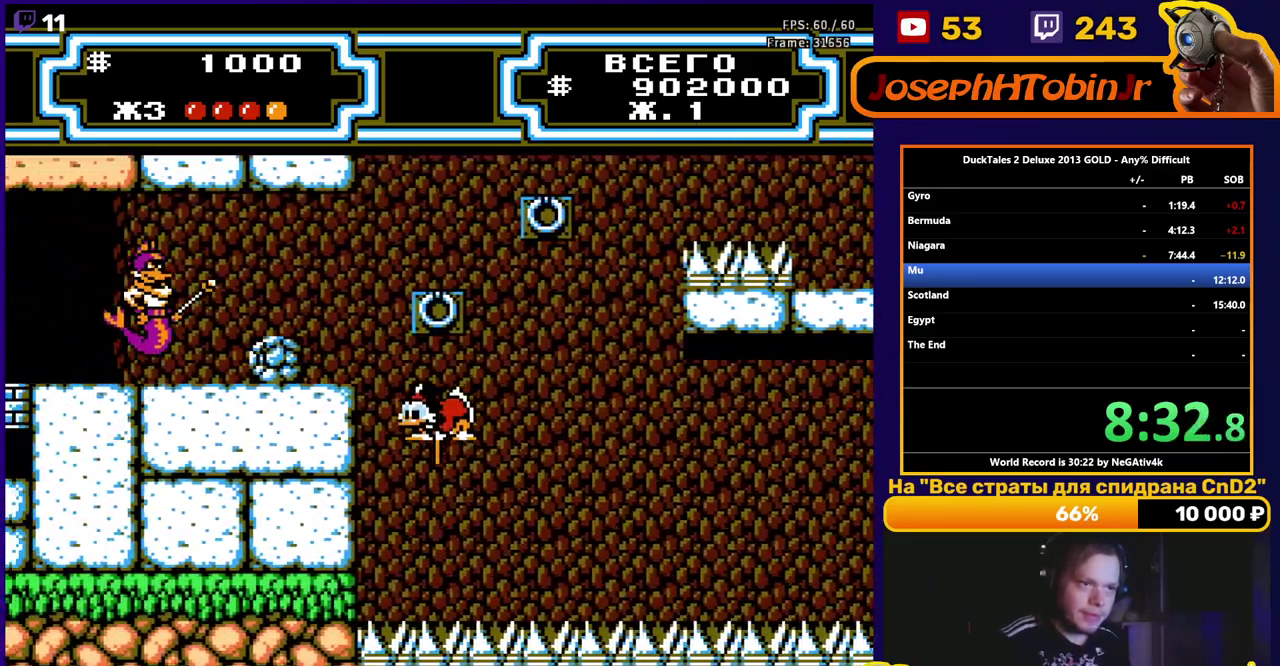
Gameplay with a controller (Nintendo layout); each line is a JSON object with the inputs held at the frame after it. "events" lists button and stick changes between this image and that frame as [ms after this image, input, new state], when the widget could be followed in between. Not read: L3 R3.
{"buttons": ["DPAD_LEFT"], "events": [[183, "B", "up"], [250, "A", "down"], [450, "A", "up"]]}
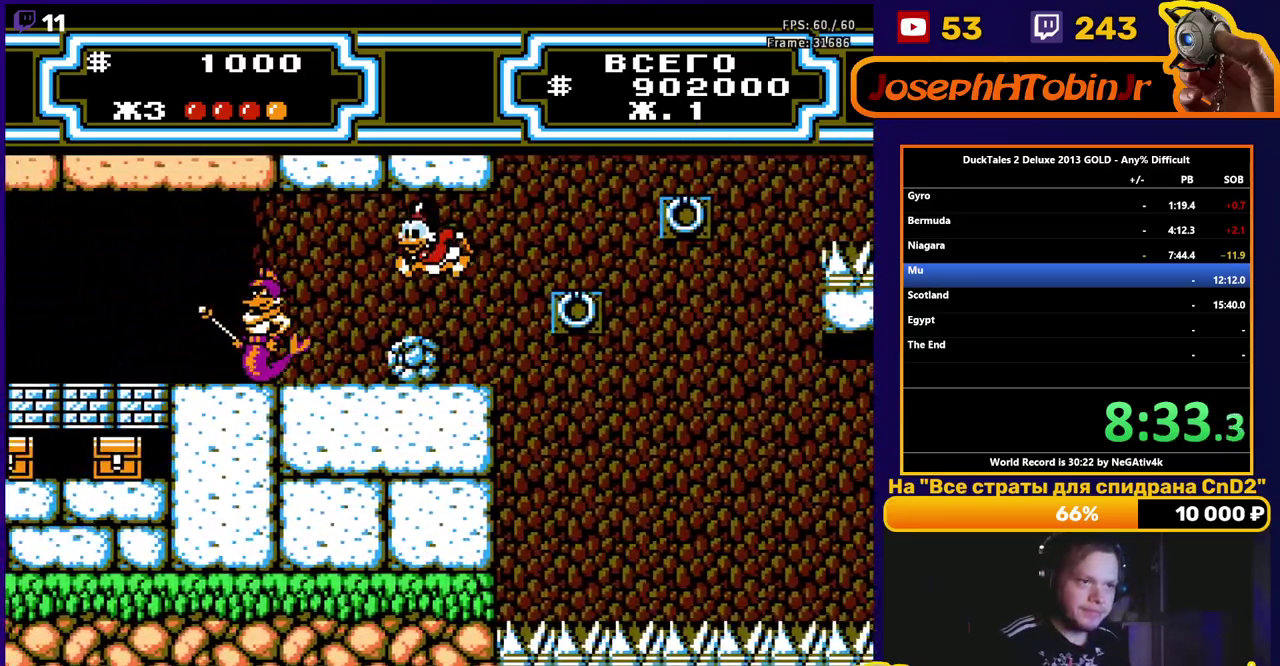
{"buttons": ["DPAD_LEFT"], "events": []}
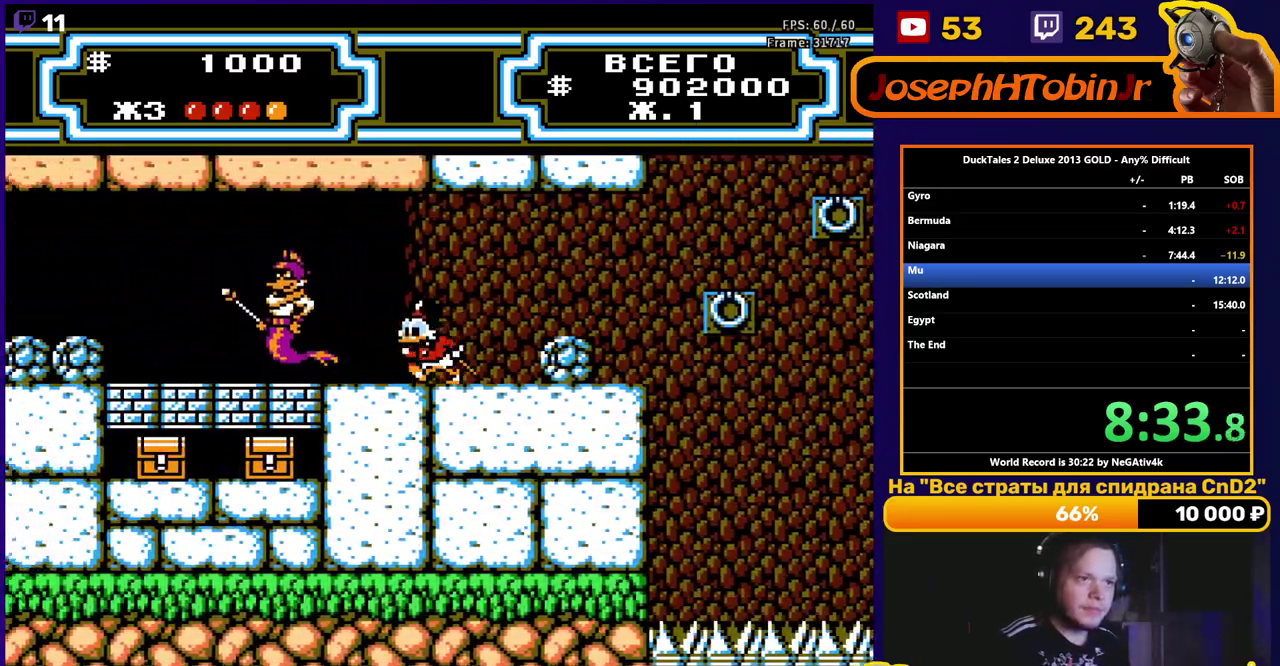
{"buttons": ["A", "B", "DPAD_LEFT"], "events": [[350, "A", "down"], [350, "B", "down"]]}
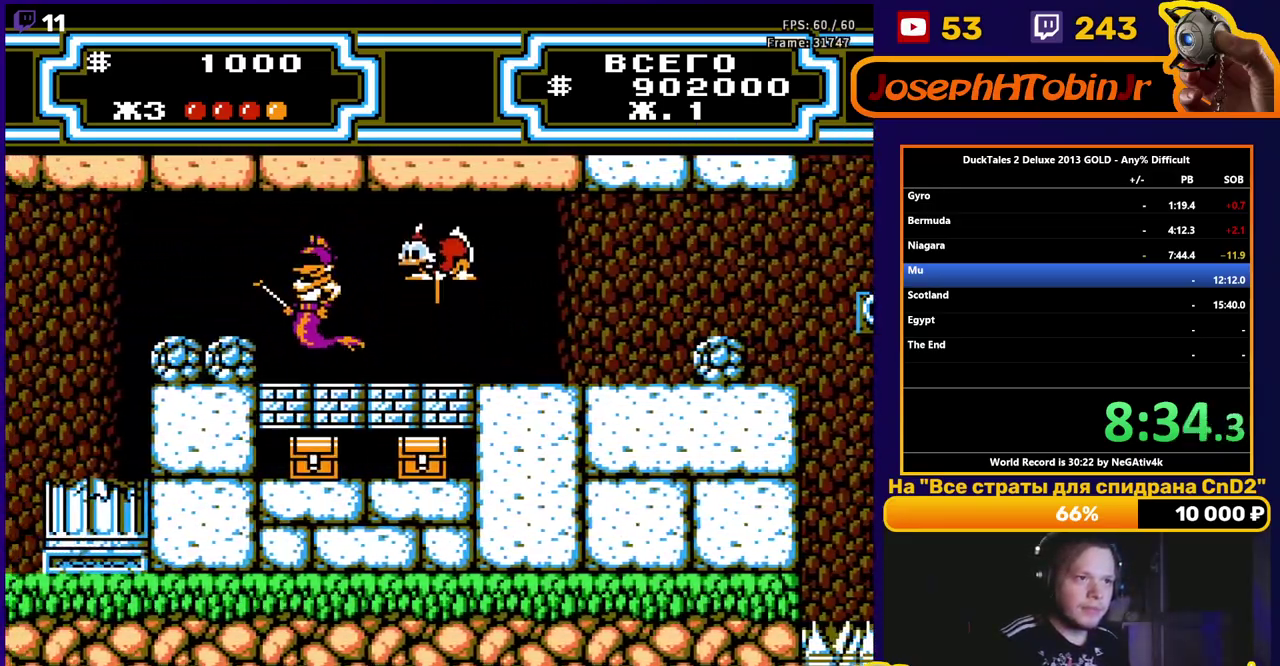
{"buttons": ["A", "B", "DPAD_LEFT"], "events": []}
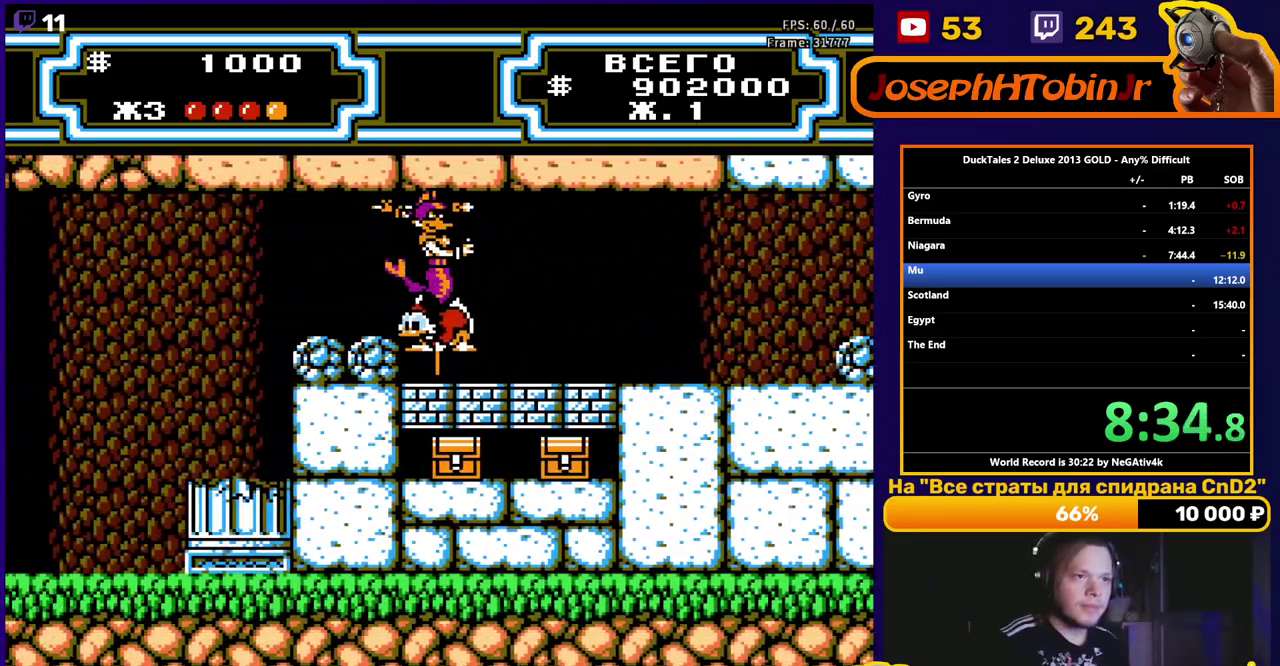
{"buttons": ["DPAD_LEFT"], "events": [[250, "B", "up"], [267, "A", "up"]]}
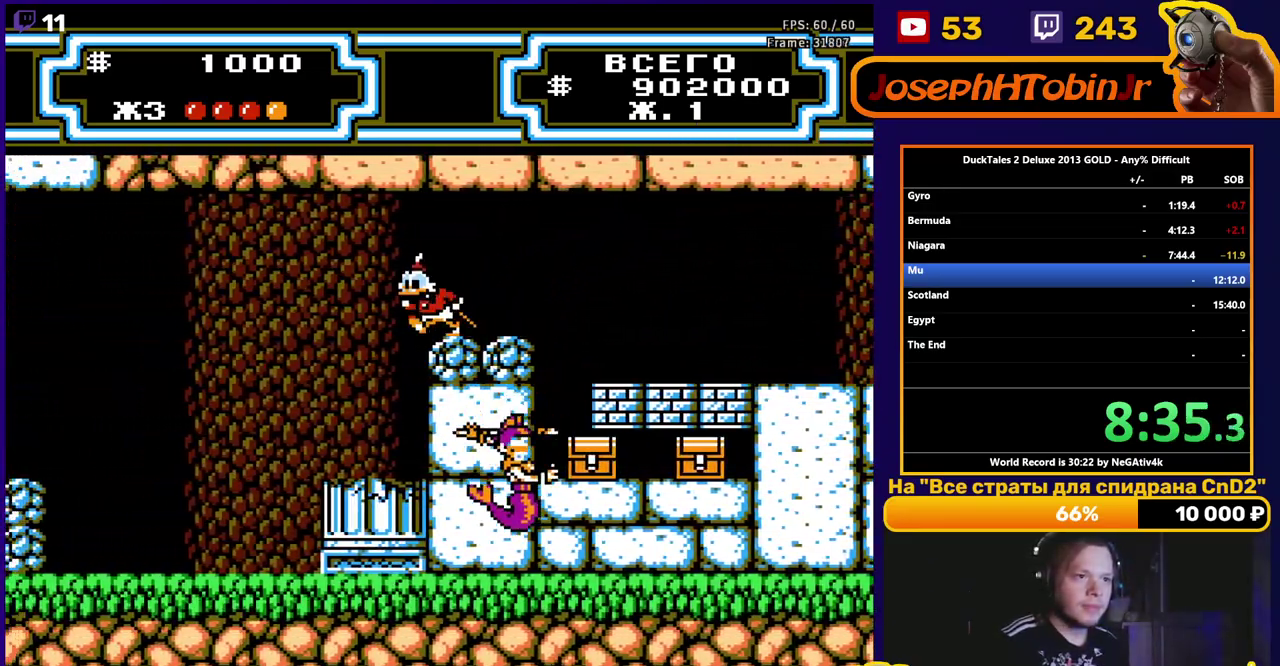
{"buttons": ["DPAD_LEFT"], "events": []}
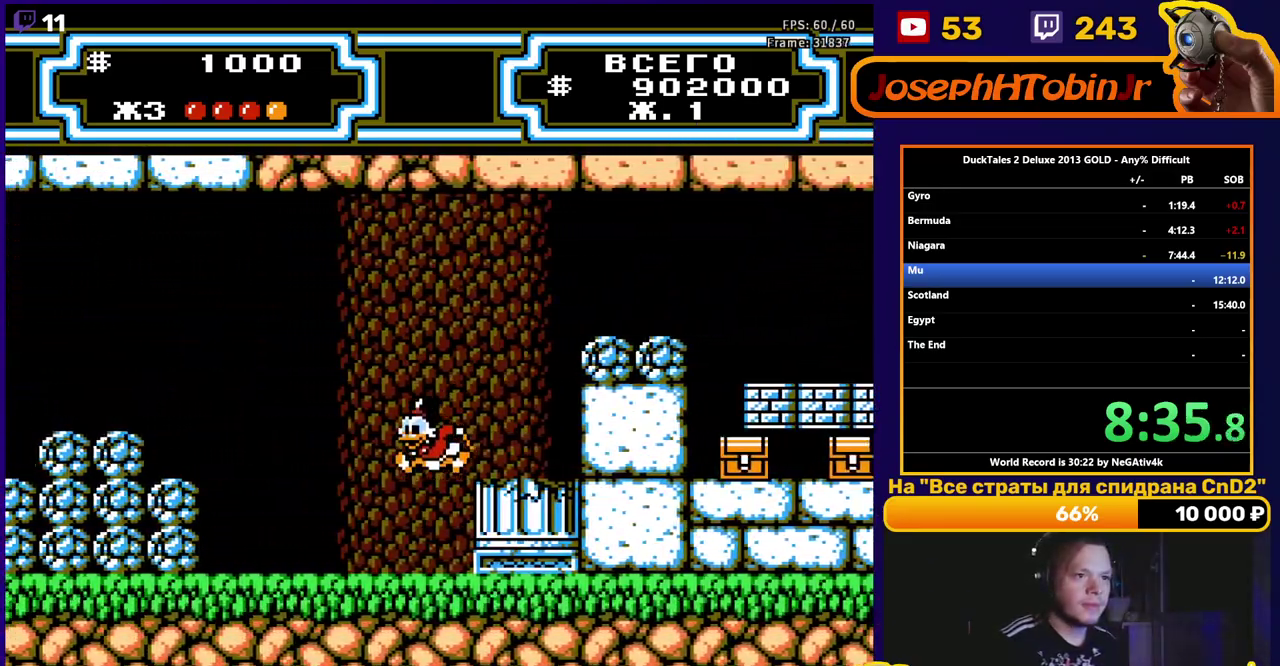
{"buttons": ["A", "DPAD_LEFT"], "events": [[433, "A", "down"]]}
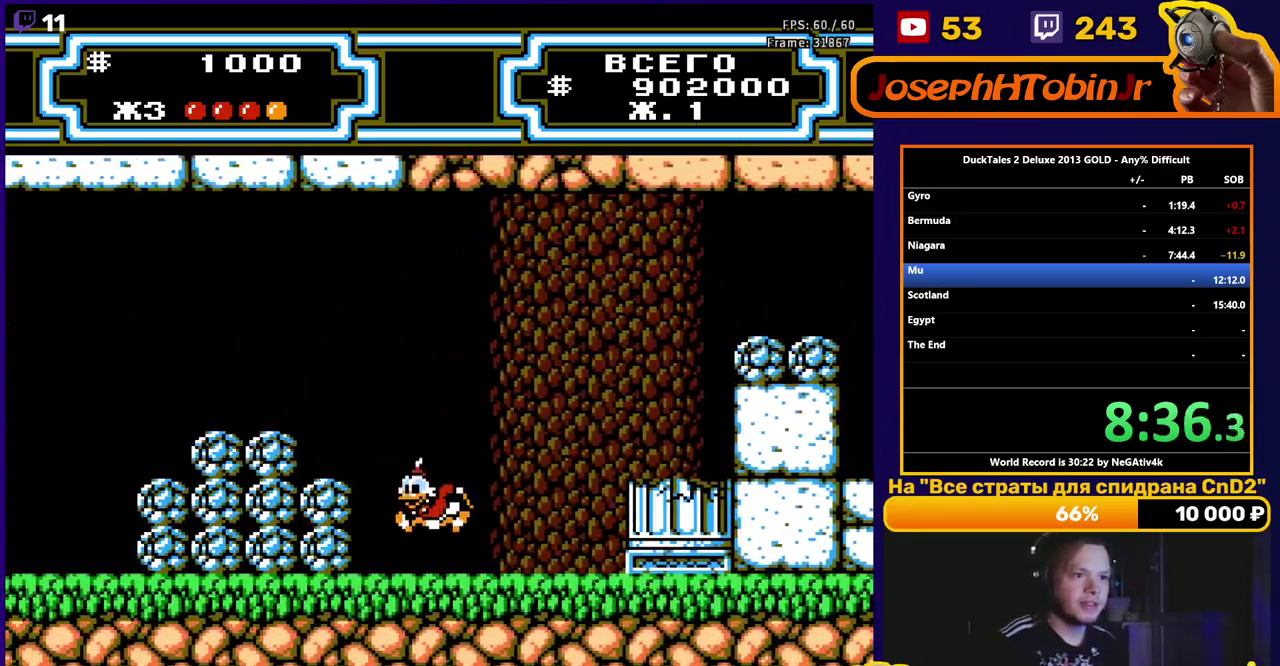
{"buttons": ["DPAD_LEFT"], "events": [[450, "A", "up"]]}
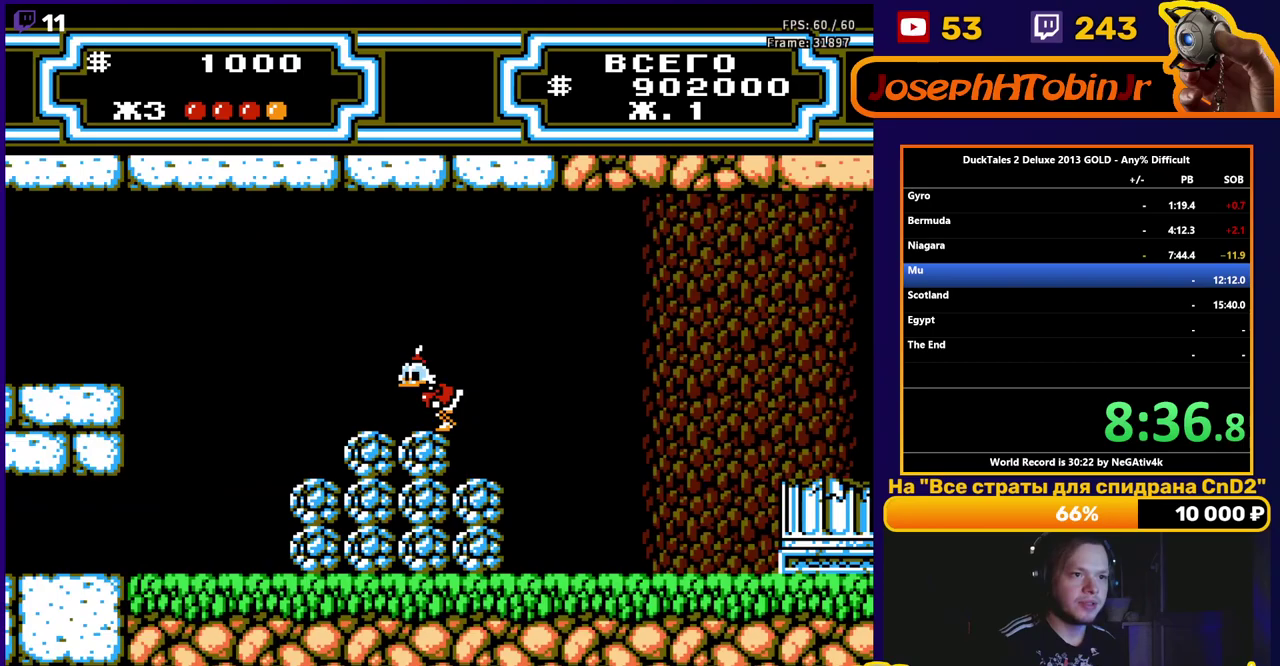
{"buttons": ["A", "DPAD_LEFT"], "events": [[300, "A", "down"]]}
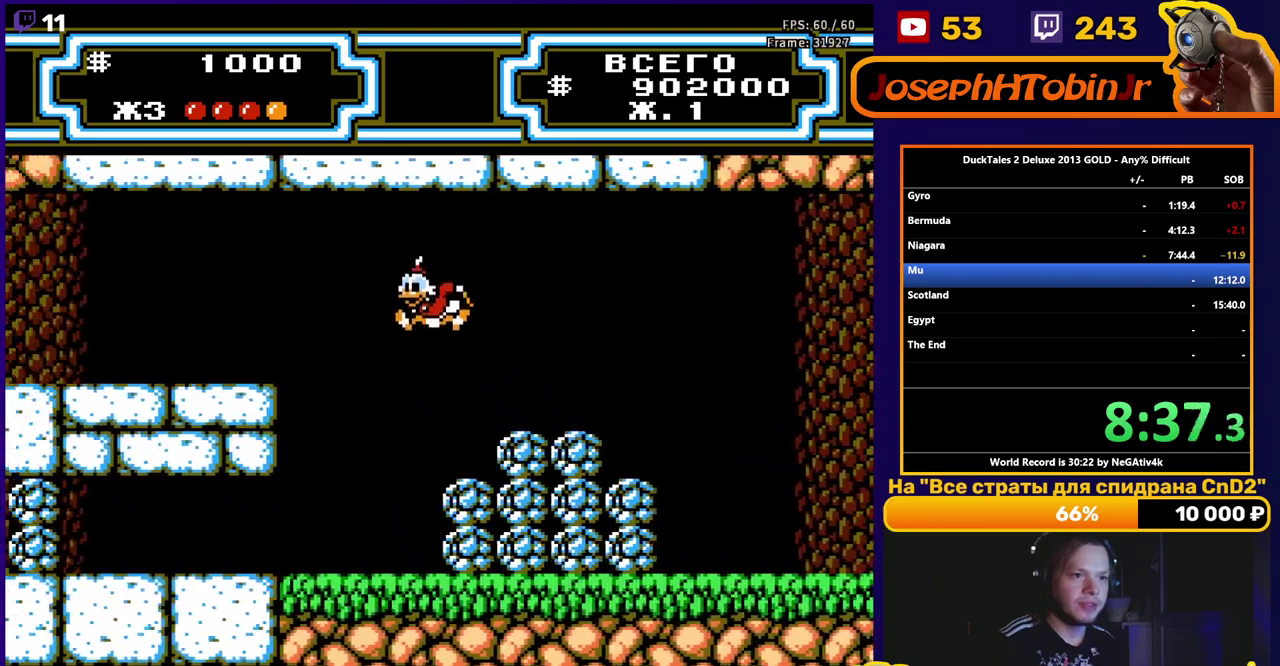
{"buttons": ["DPAD_LEFT"], "events": [[283, "A", "up"]]}
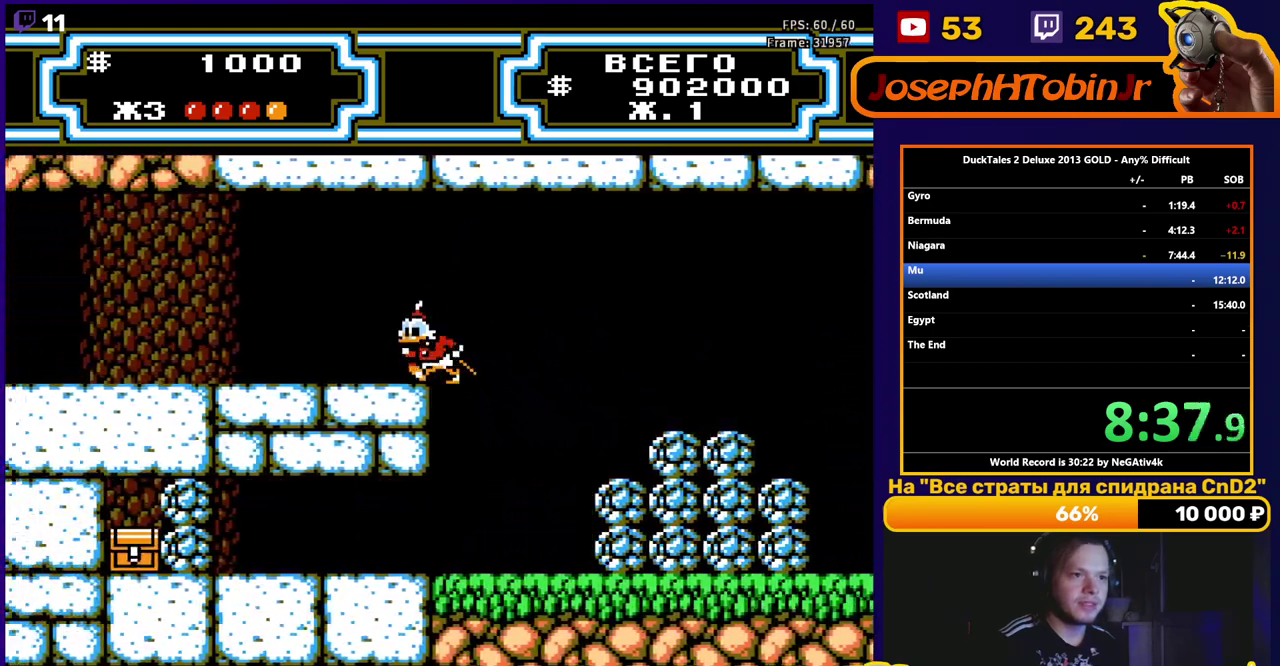
{"buttons": ["DPAD_LEFT"], "events": []}
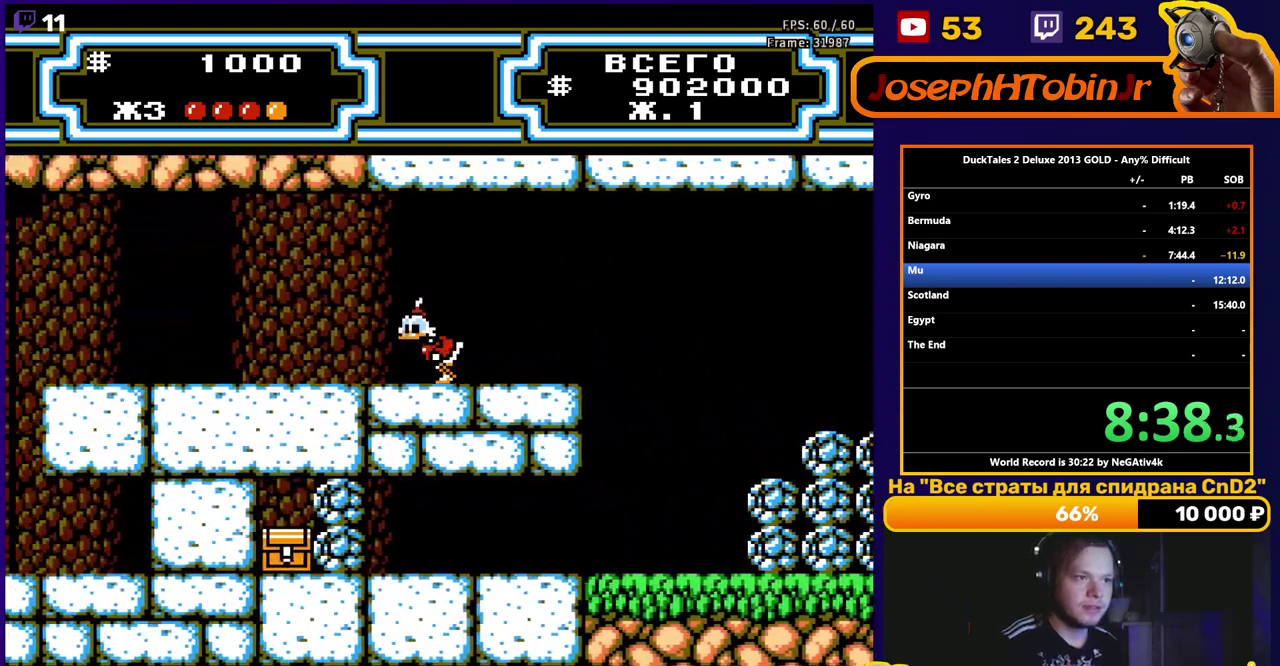
{"buttons": ["DPAD_LEFT"], "events": []}
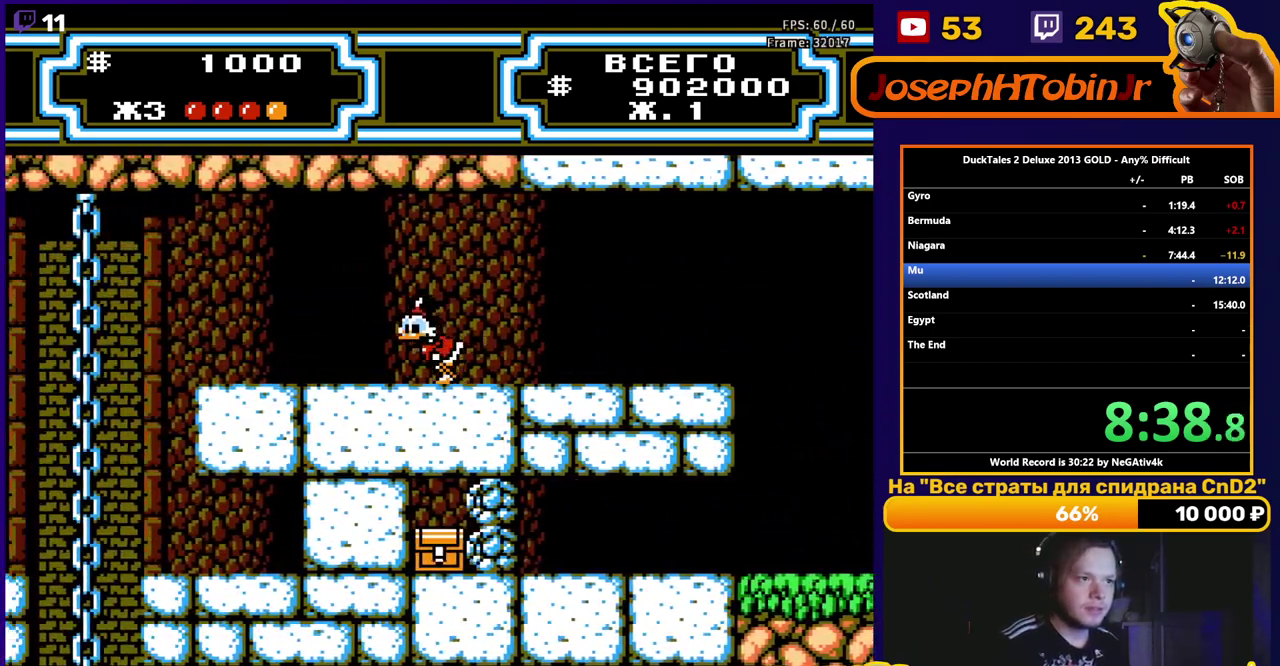
{"buttons": ["DPAD_LEFT"], "events": []}
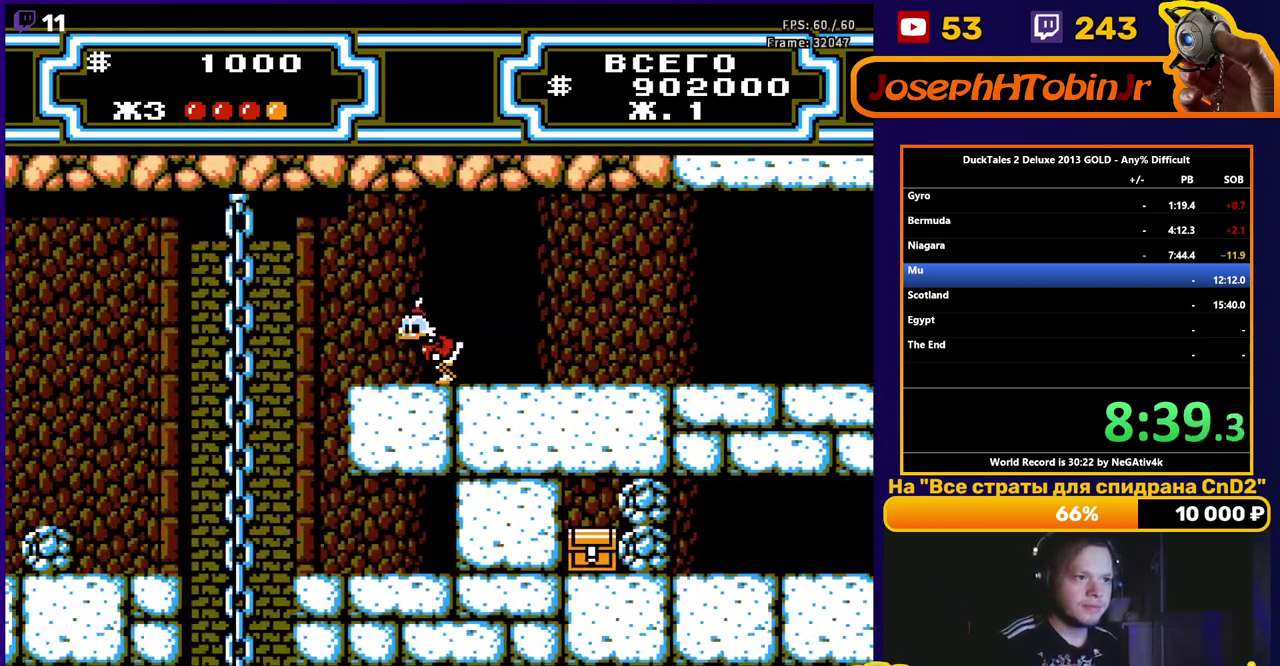
{"buttons": ["DPAD_LEFT"], "events": [[250, "A", "down"], [450, "A", "up"]]}
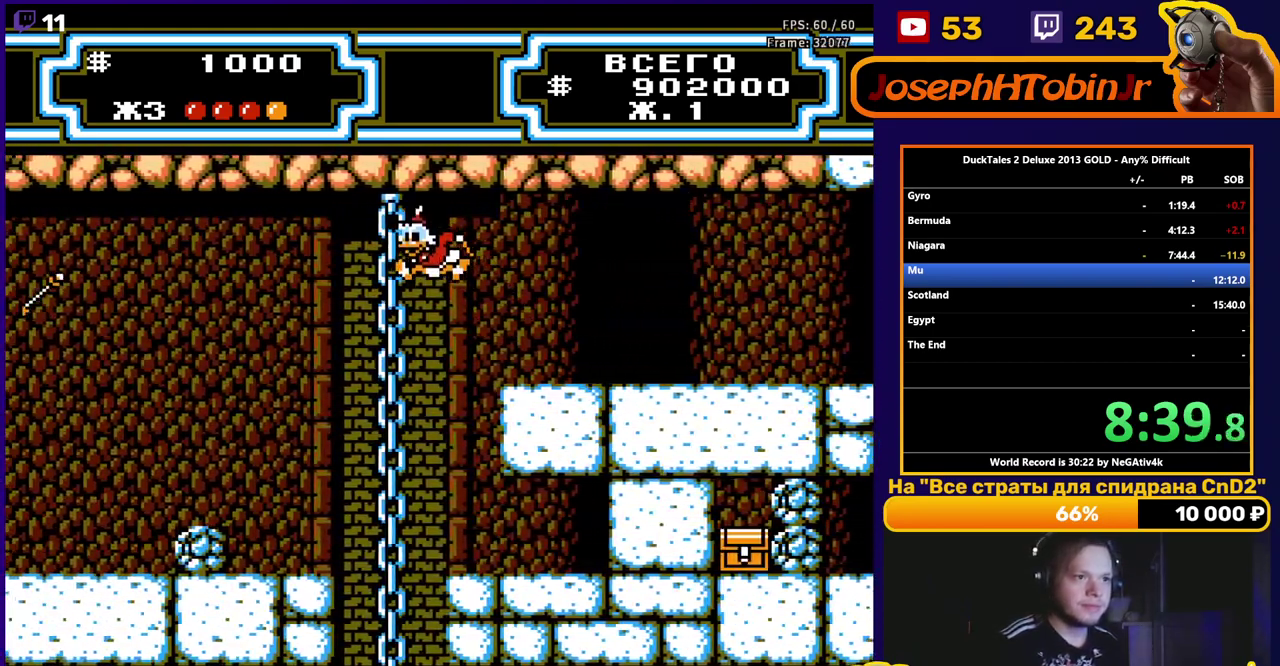
{"buttons": ["B", "DPAD_LEFT"], "events": [[83, "B", "down"]]}
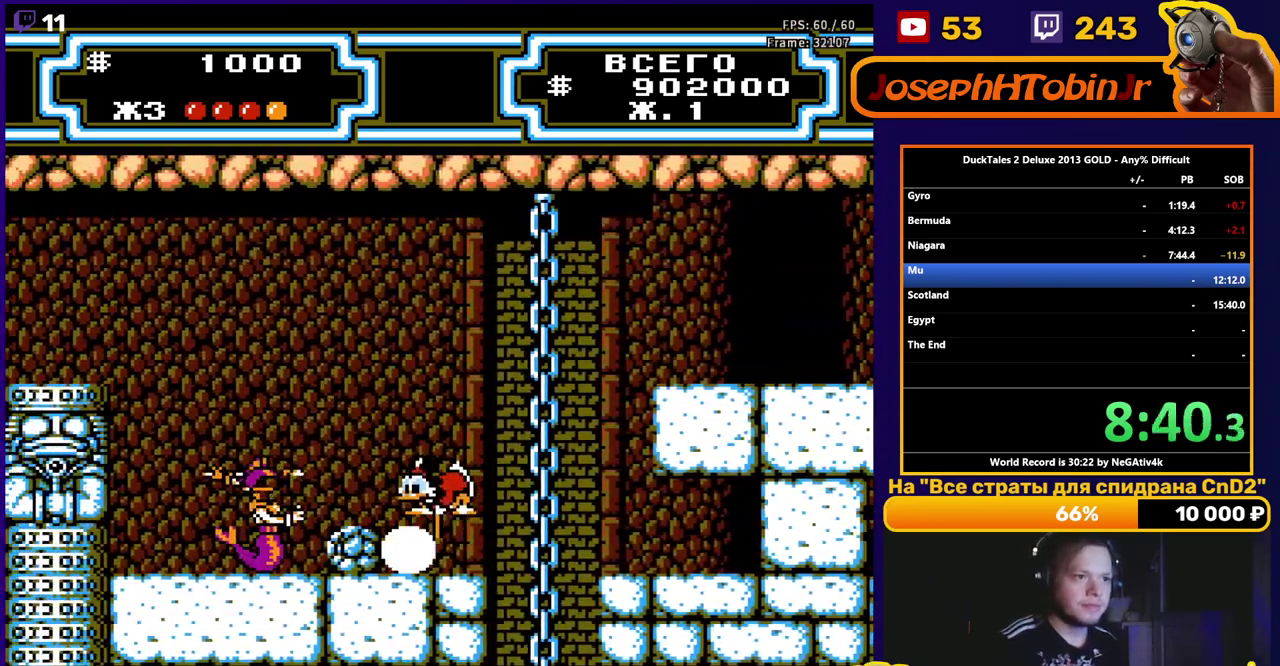
{"buttons": ["B", "DPAD_LEFT"], "events": [[233, "B", "up"], [317, "B", "down"]]}
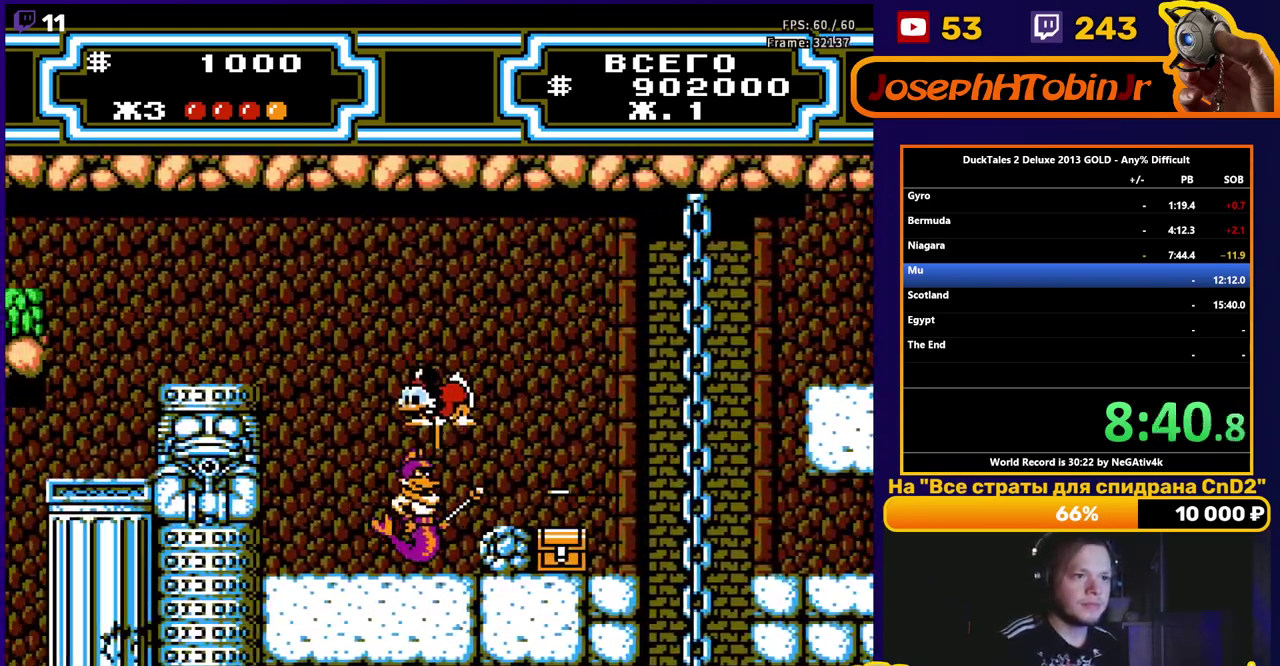
{"buttons": ["DPAD_LEFT"], "events": [[317, "B", "up"]]}
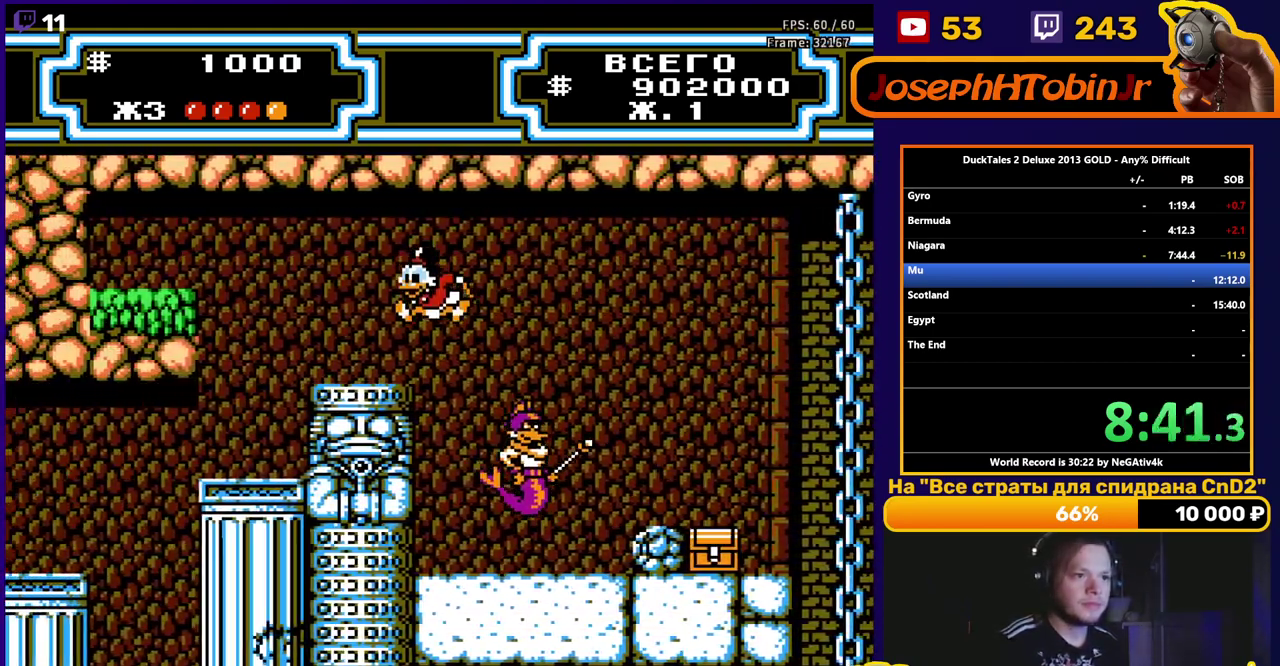
{"buttons": ["DPAD_LEFT"], "events": [[117, "A", "down"], [283, "A", "up"]]}
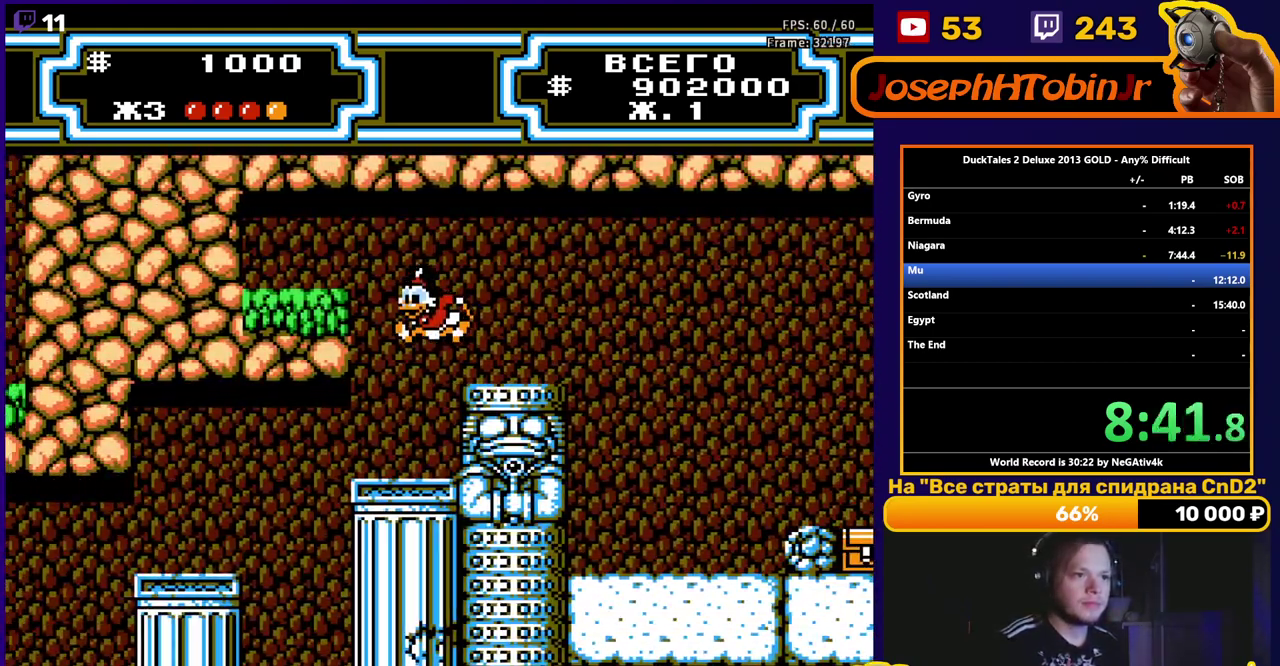
{"buttons": ["DPAD_LEFT"], "events": []}
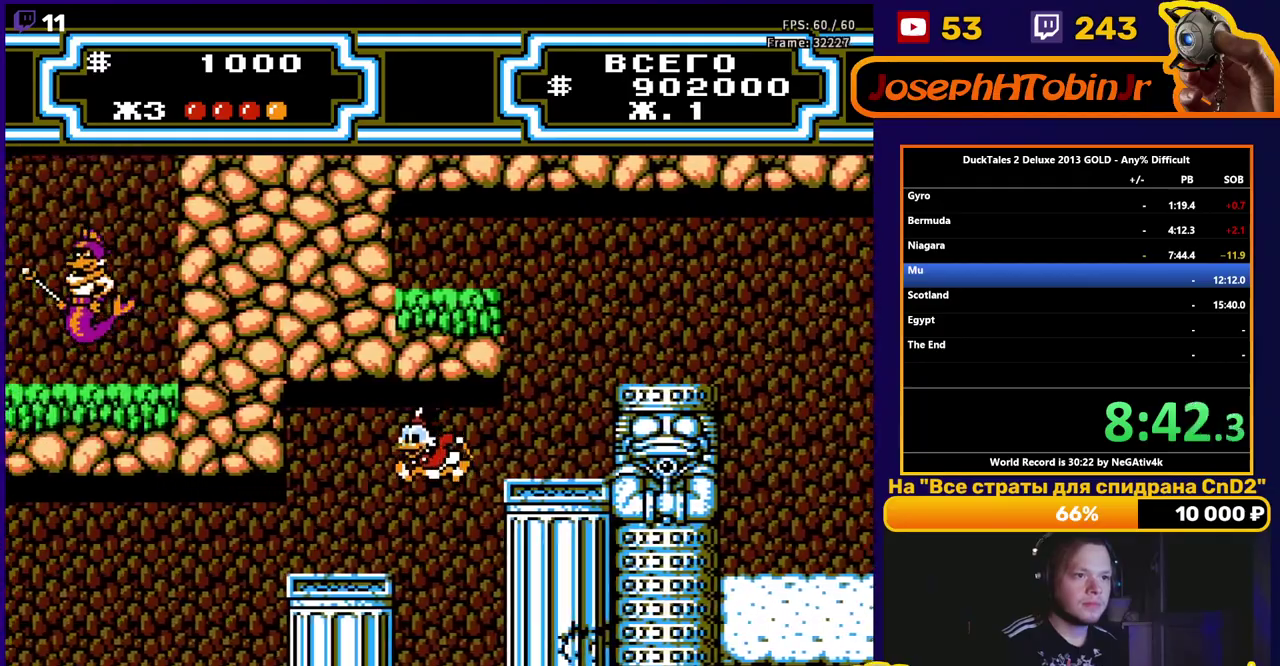
{"buttons": ["DPAD_LEFT"], "events": []}
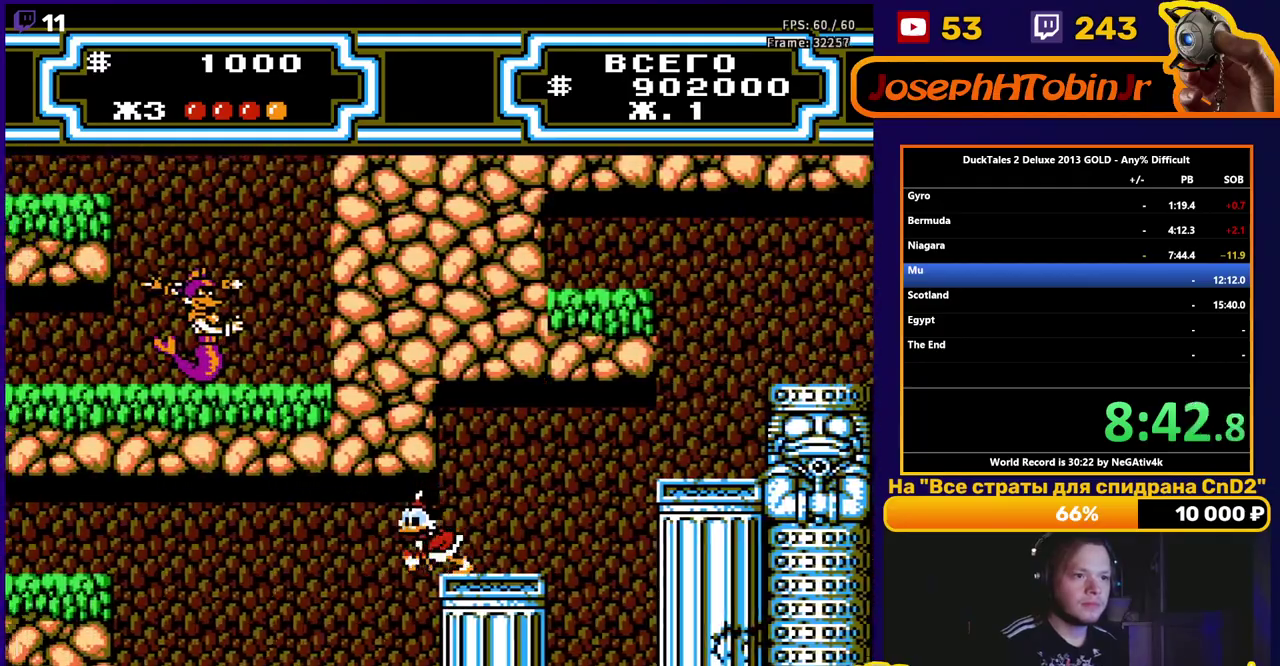
{"buttons": ["DPAD_LEFT"], "events": []}
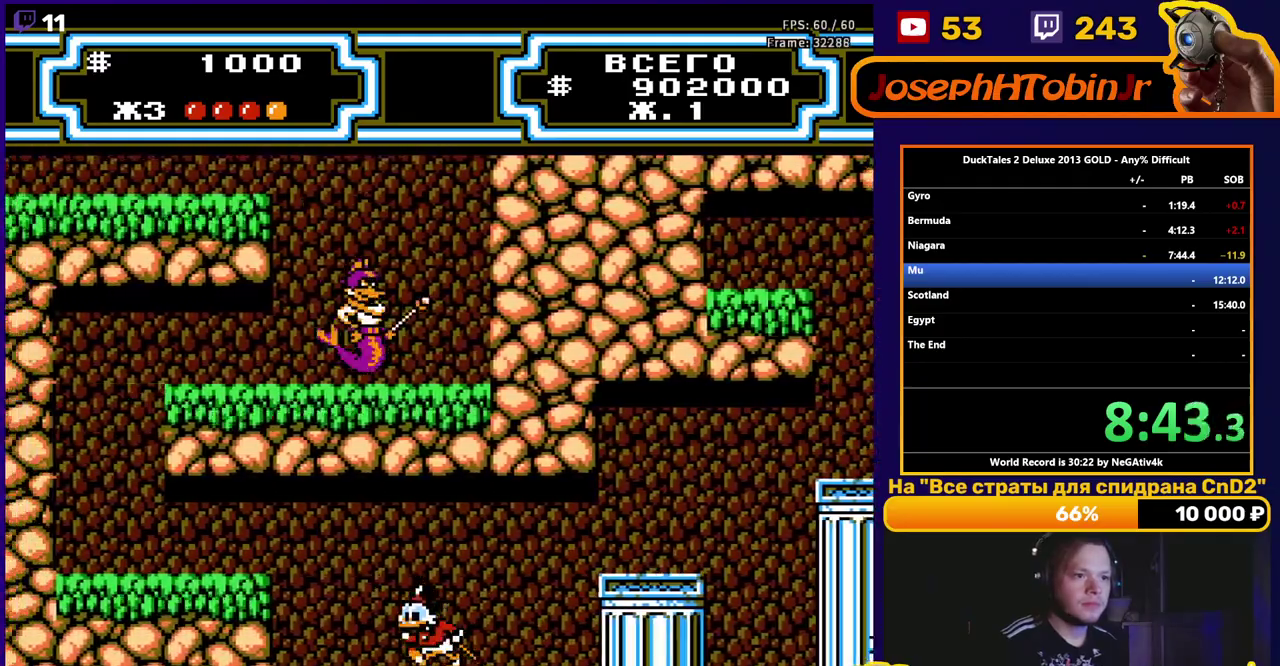
{"buttons": ["A", "DPAD_LEFT"], "events": [[167, "A", "down"]]}
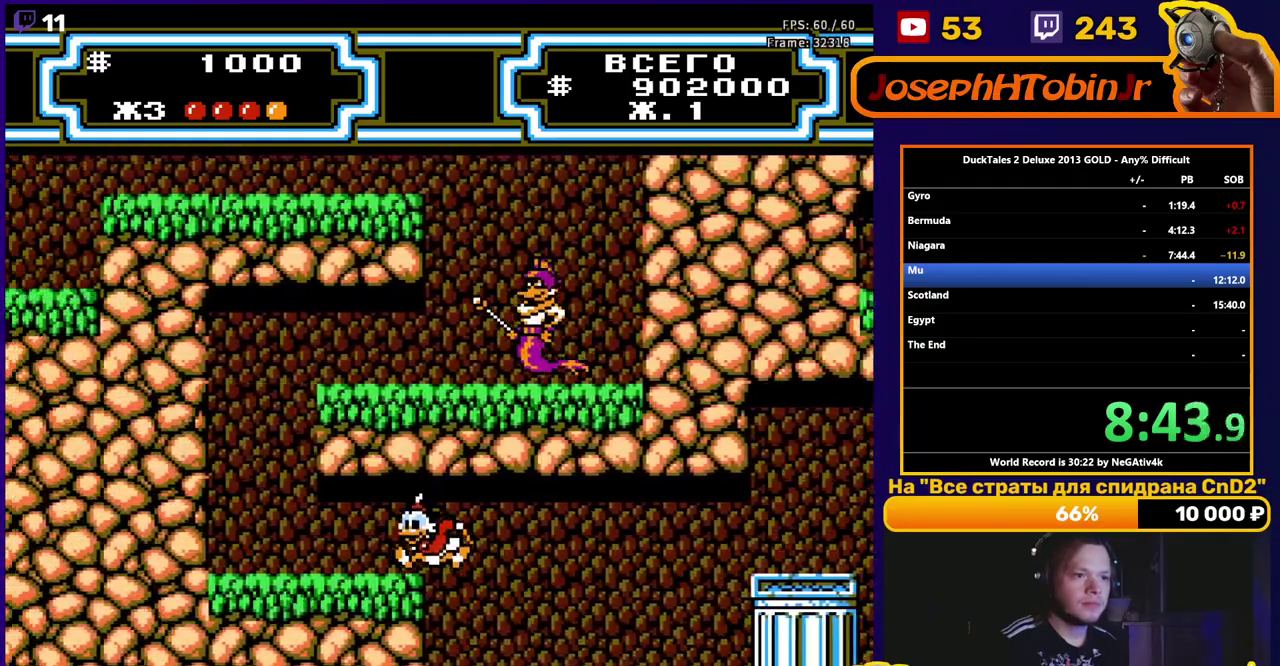
{"buttons": ["A", "B", "DPAD_LEFT"], "events": [[33, "A", "up"], [383, "A", "down"], [417, "B", "down"]]}
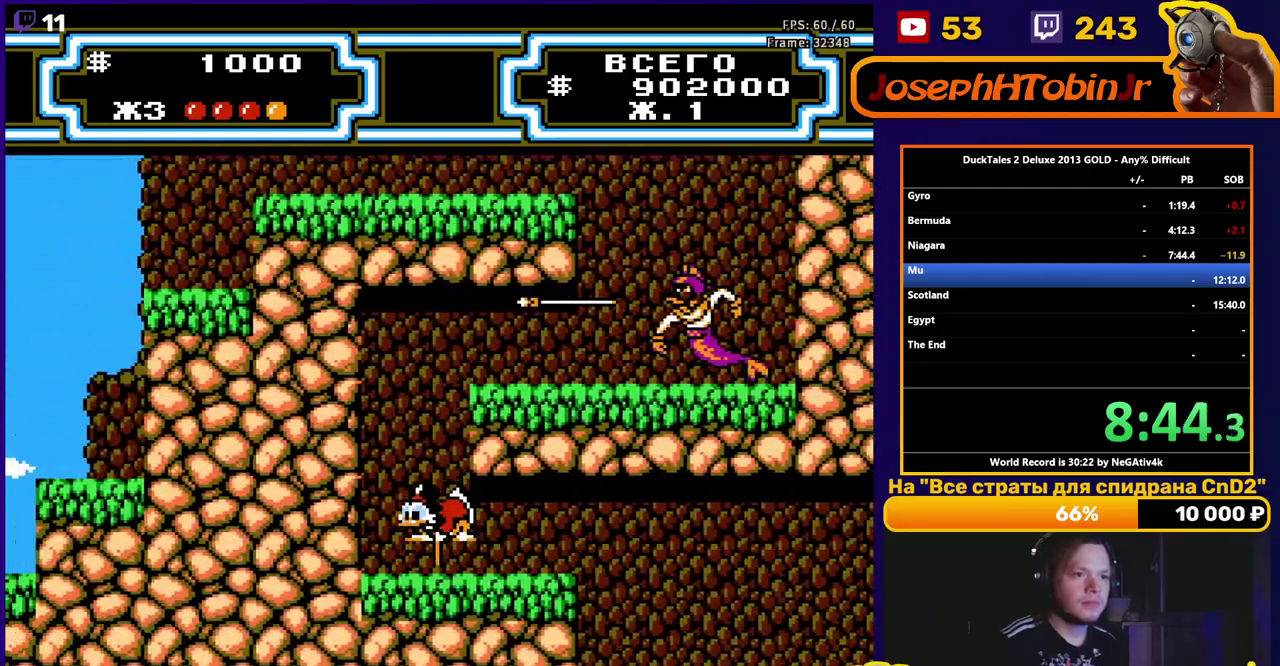
{"buttons": ["DPAD_RIGHT"], "events": [[83, "DPAD_UP", "down"], [150, "DPAD_LEFT", "up"], [167, "DPAD_RIGHT", "down"], [183, "DPAD_UP", "up"], [483, "A", "up"], [483, "B", "up"]]}
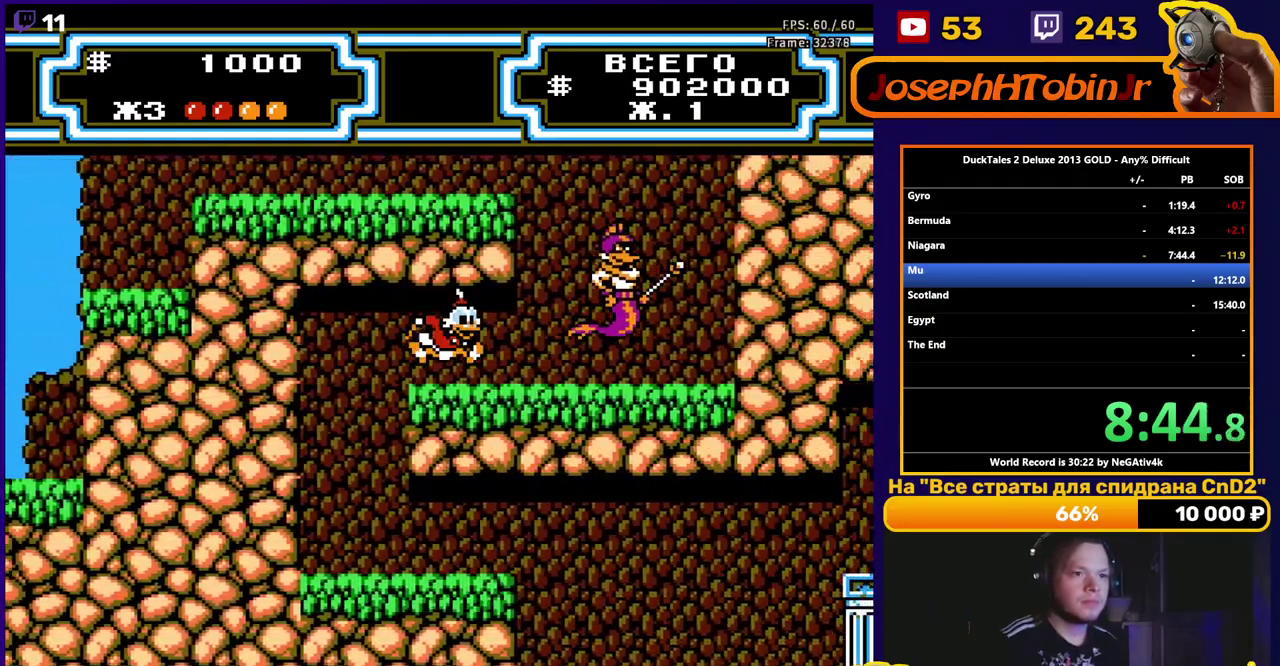
{"buttons": ["A", "B", "DPAD_RIGHT"], "events": [[167, "A", "down"], [200, "B", "down"]]}
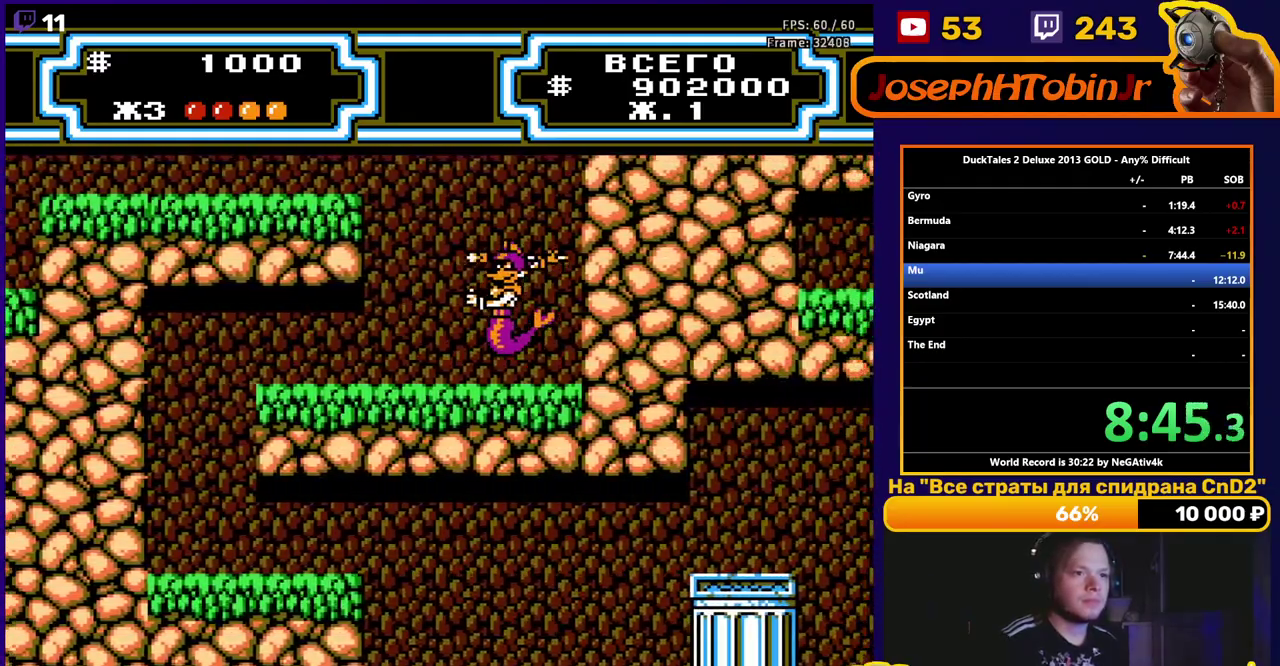
{"buttons": ["DPAD_LEFT"], "events": [[33, "DPAD_UP", "down"], [50, "DPAD_RIGHT", "up"], [67, "DPAD_LEFT", "down"], [83, "DPAD_UP", "up"], [450, "B", "up"], [467, "A", "up"]]}
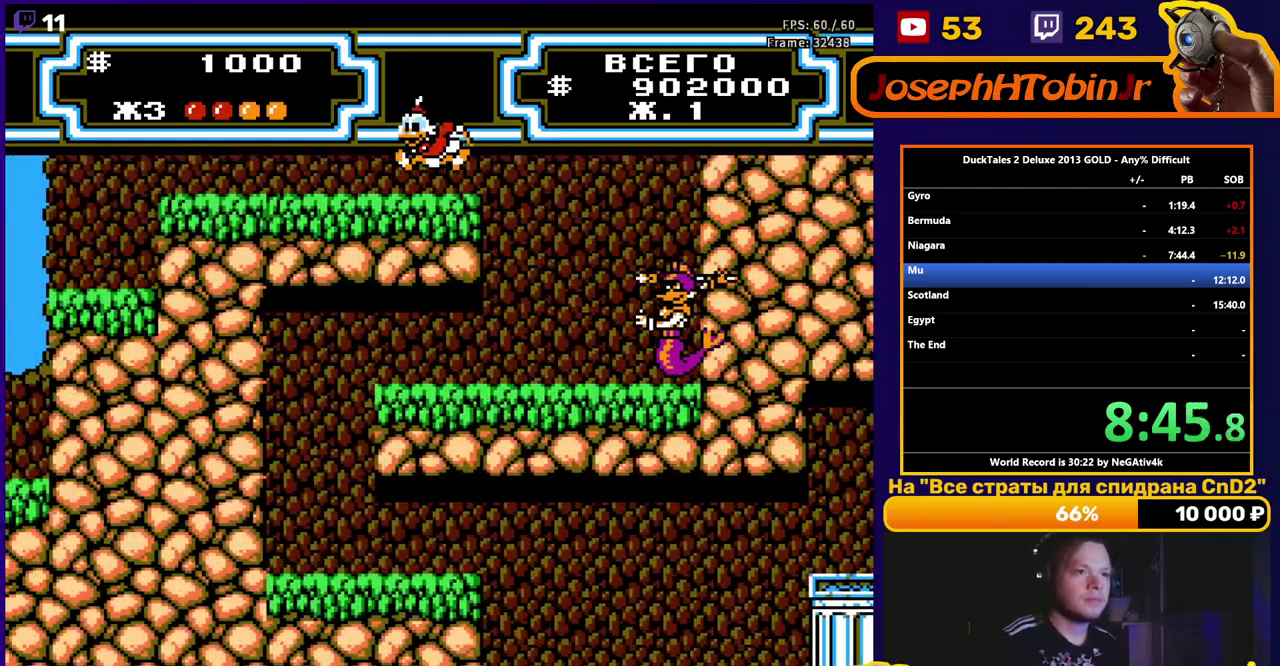
{"buttons": ["DPAD_LEFT"], "events": []}
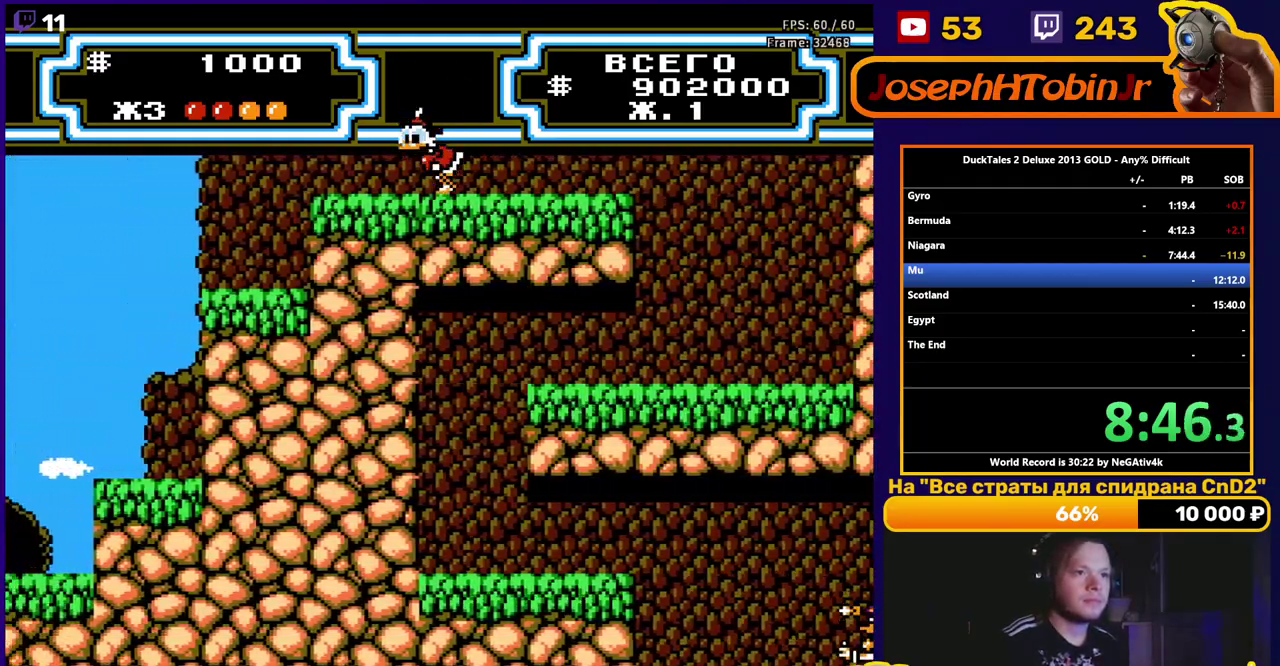
{"buttons": ["DPAD_LEFT"], "events": []}
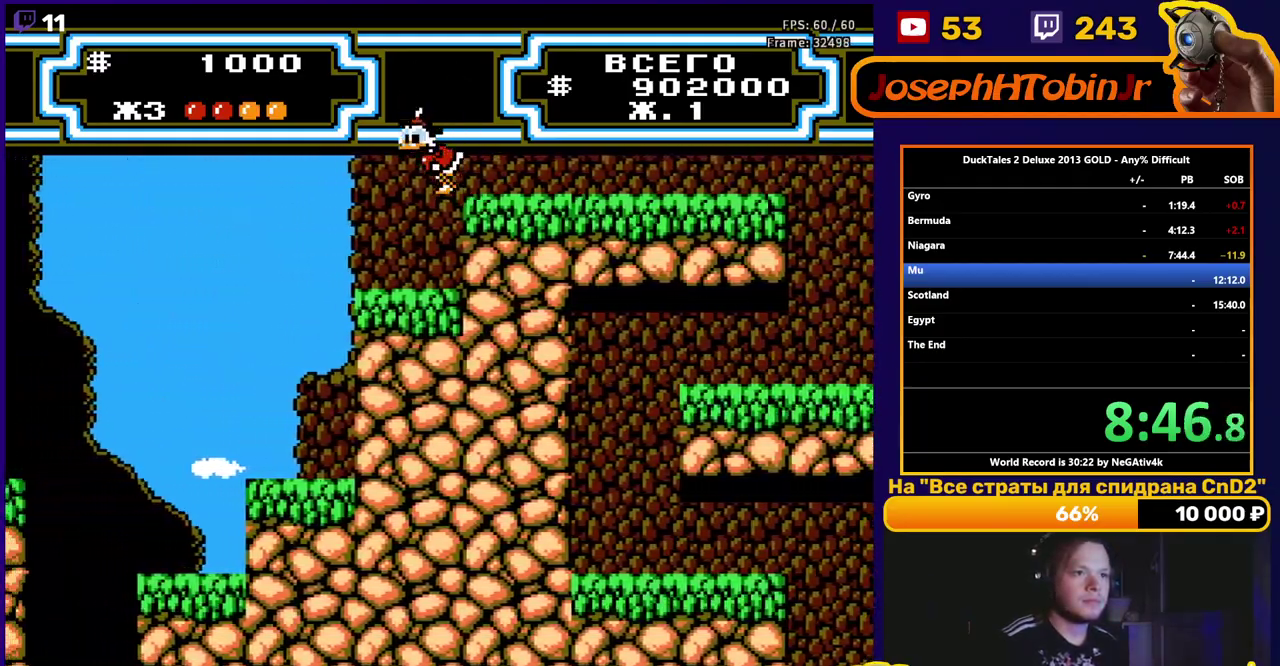
{"buttons": ["B", "DPAD_LEFT"], "events": [[417, "B", "down"]]}
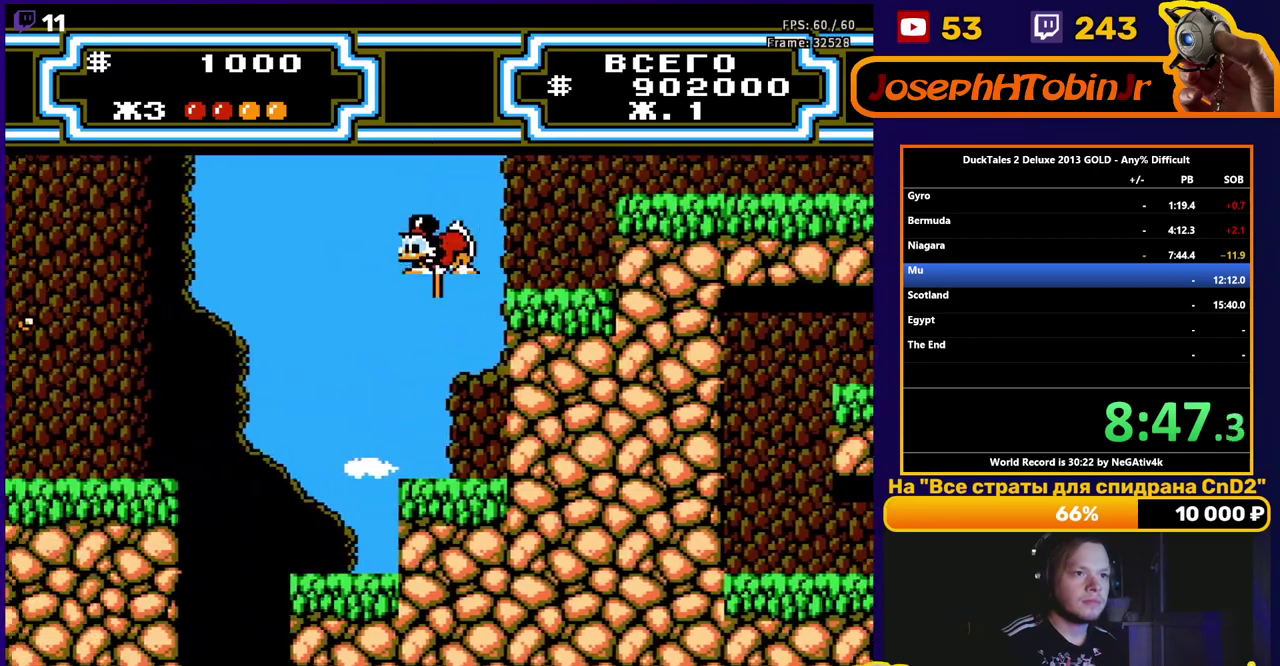
{"buttons": ["B", "DPAD_LEFT"], "events": []}
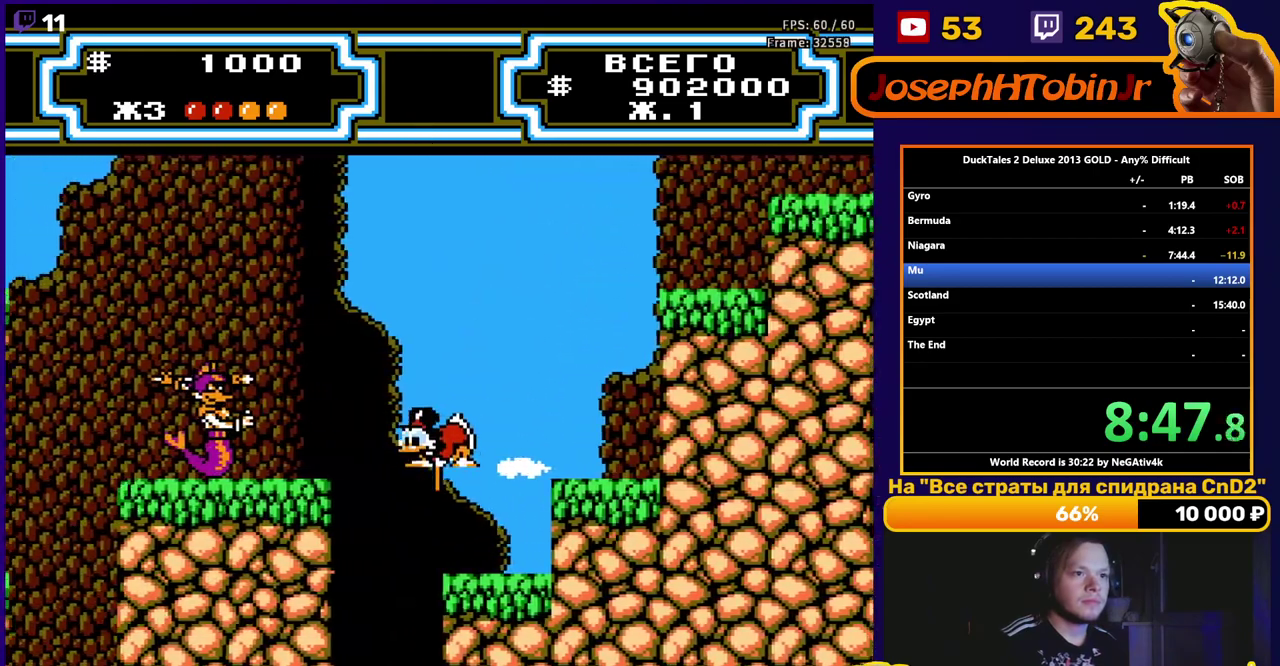
{"buttons": ["B", "DPAD_LEFT"], "events": []}